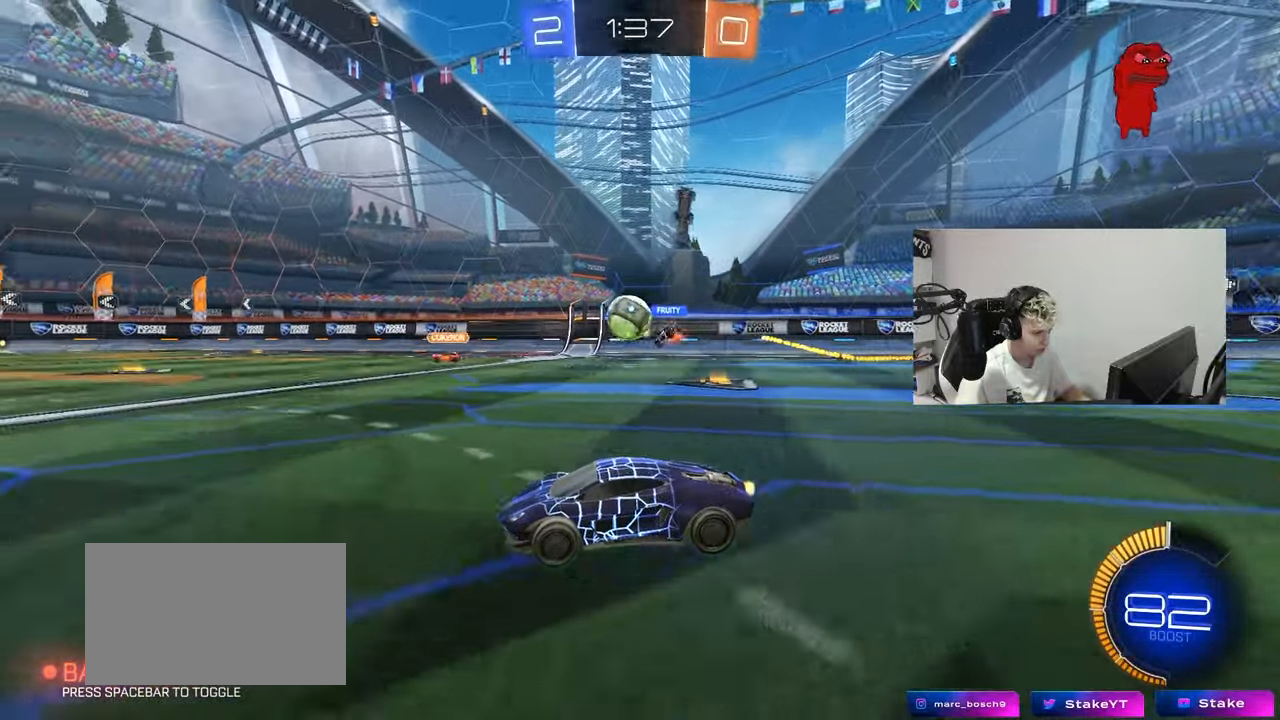
Gameplay with keyboard and mouse; each line is a JSON object with the keys and mouse buttons held at the frame after it. "events" lists presses ("down") and releases ("up") of "1", "2", "3", "4", "5", "a", "alt", "c", "caps_lock", "ctrl", "d", "e", "f", "g", "q", "r", "s", "shift", "space", "t", "tab", "v", "w", "x", "z", "mouse_left", "mouse_wheel" and "mouse_right" between this image and that frame as [ms after this image, input, new state], when the widget could be followed in between. "mouse_left", "mouse_wheel", "mouse_right" = the "left", "wheel", "right" buttons of the "mouse" list. No other keys are recorded. "wheel" means that the mouse wheel is clicked or scrolled. "mouse_move" is the direction in which the mouse moves at that frame (one of eight, or "still"), when it could be read.
{"keys": ["w"], "mouse": [], "mouse_move": "still", "events": [[200, "d", "down"], [200, "w", "up"], [250, "d", "up"], [433, "w", "down"]]}
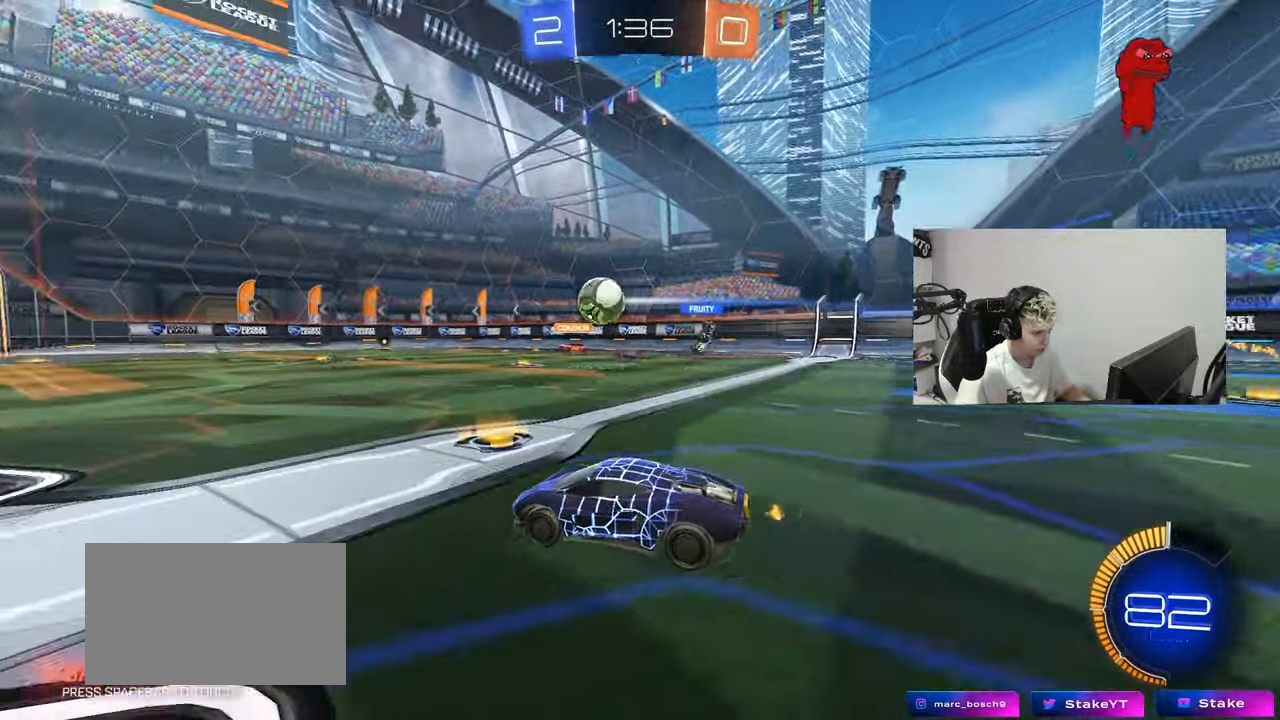
{"keys": ["a", "w"], "mouse": ["left"], "mouse_move": "still", "events": [[34, "a", "down"], [167, "mouse_left", "down"], [267, "a", "up"], [451, "a", "down"]]}
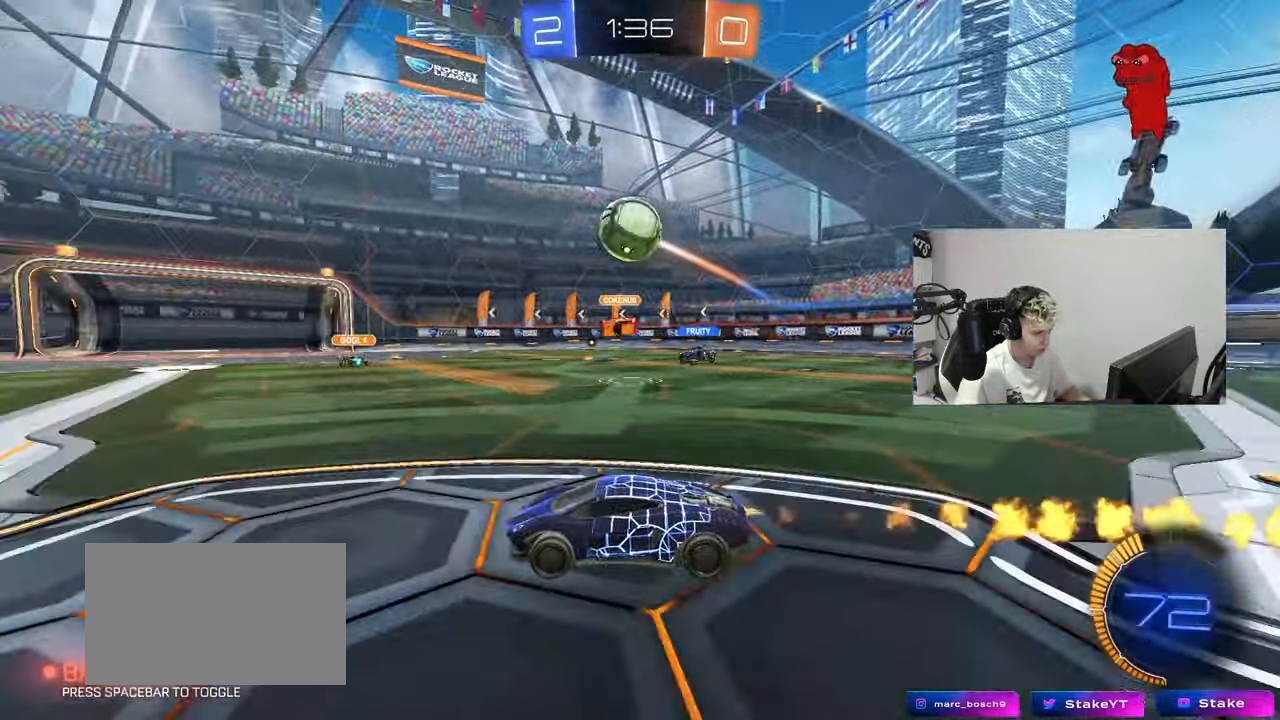
{"keys": ["a", "s", "shift"], "mouse": ["left", "right"], "mouse_move": "down-left", "events": [[50, "mouse_left", "up"], [133, "a", "up"], [217, "d", "down"], [233, "w", "up"], [367, "mouse_left", "down"], [367, "mouse_right", "down"], [467, "a", "down"], [467, "d", "up"], [467, "s", "down"], [467, "shift", "down"]]}
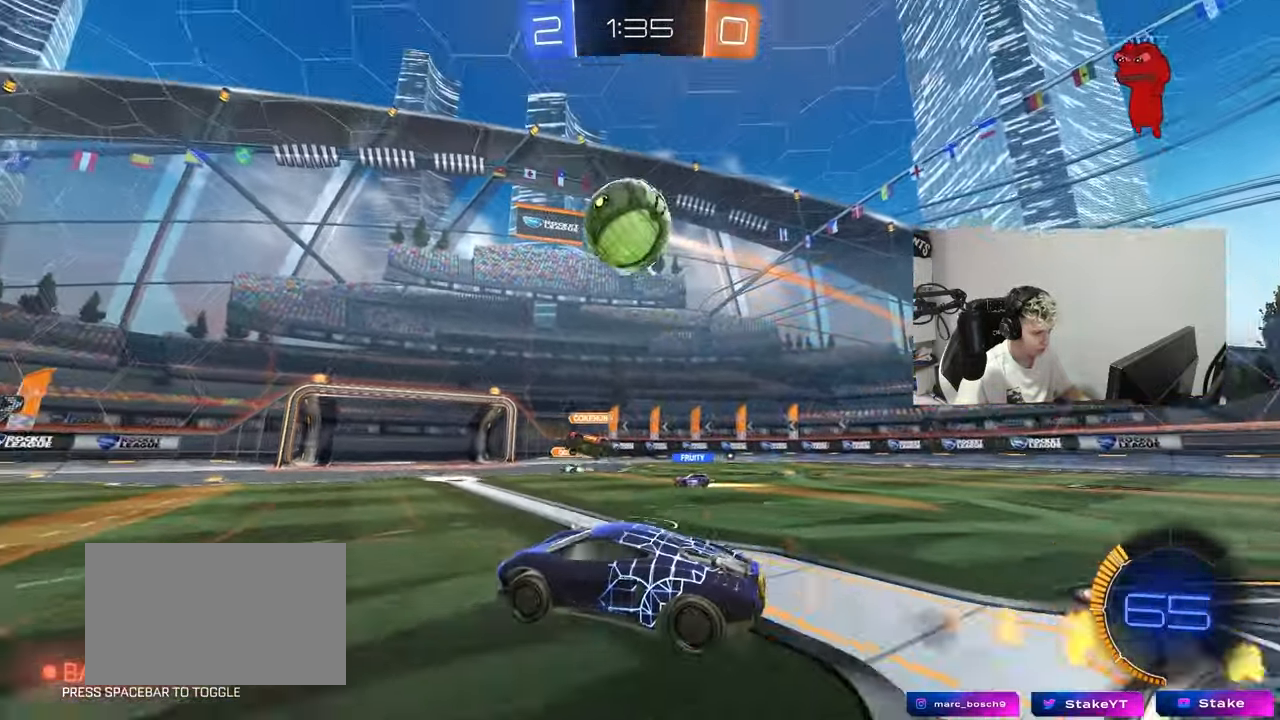
{"keys": ["a", "shift"], "mouse": ["left"], "mouse_move": "down-left", "events": [[17, "mouse_left", "up"], [50, "a", "up"], [50, "s", "up"], [50, "shift", "up"], [150, "mouse_left", "down"], [250, "d", "down"], [250, "mouse_left", "up"], [250, "mouse_right", "up"], [300, "s", "down"], [334, "mouse_left", "down"], [384, "a", "down"], [384, "d", "up"], [384, "shift", "down"], [434, "s", "up"]]}
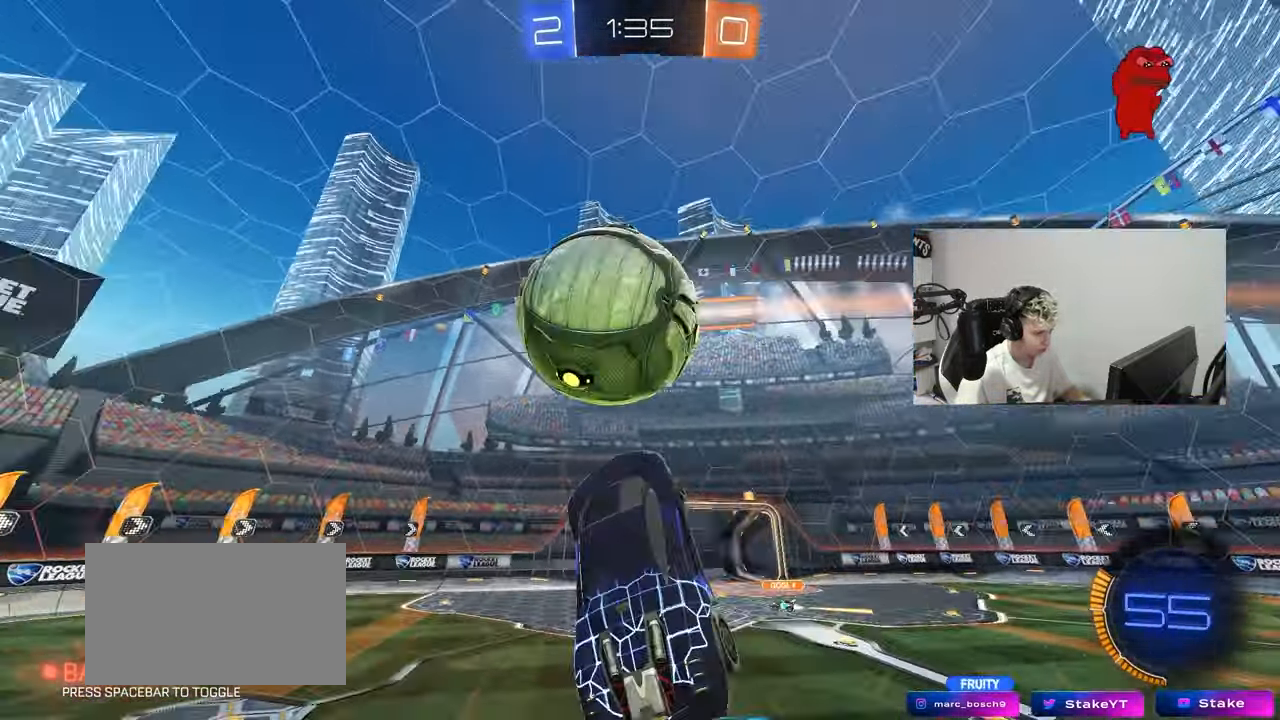
{"keys": ["d", "shift", "w"], "mouse": [], "mouse_move": "still", "events": [[33, "w", "down"], [66, "a", "up"], [66, "d", "down"], [66, "shift", "up"], [166, "w", "up"], [200, "mouse_left", "up"], [350, "shift", "down"], [450, "w", "down"]]}
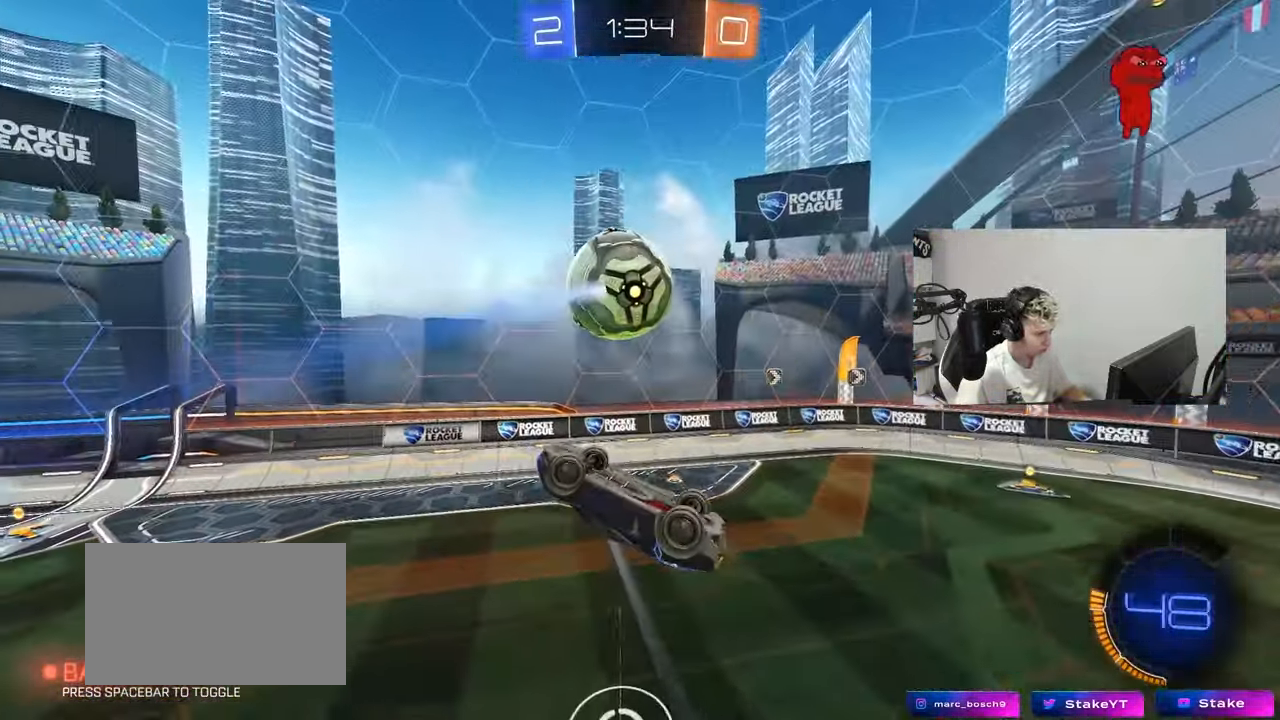
{"keys": ["d", "shift"], "mouse": ["left"], "mouse_move": "still", "events": [[34, "shift", "up"], [184, "w", "up"], [234, "mouse_left", "down"], [268, "d", "up"], [268, "s", "down"], [368, "d", "down"], [468, "s", "up"], [468, "shift", "down"]]}
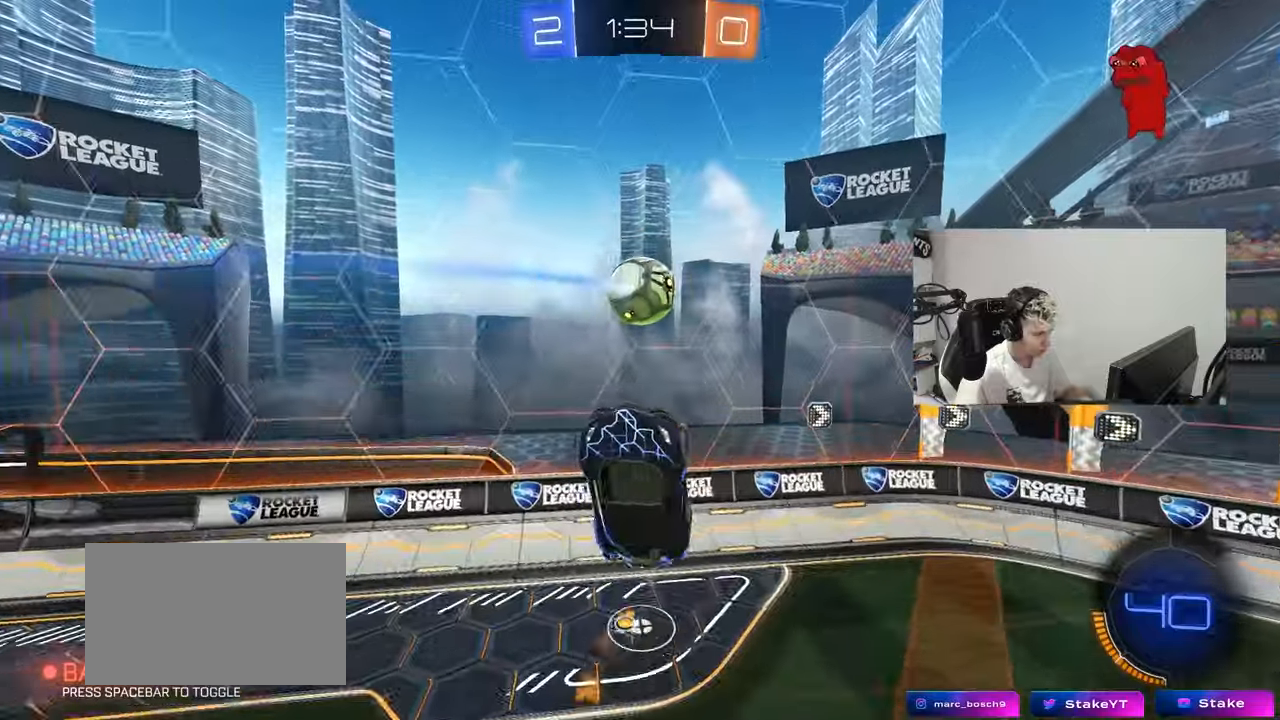
{"keys": [], "mouse": ["left"], "mouse_move": "still", "events": [[17, "mouse_left", "up"], [50, "d", "up"], [50, "mouse_left", "down"], [50, "shift", "up"], [250, "d", "down"], [284, "d", "up"], [334, "a", "down"], [434, "a", "up"]]}
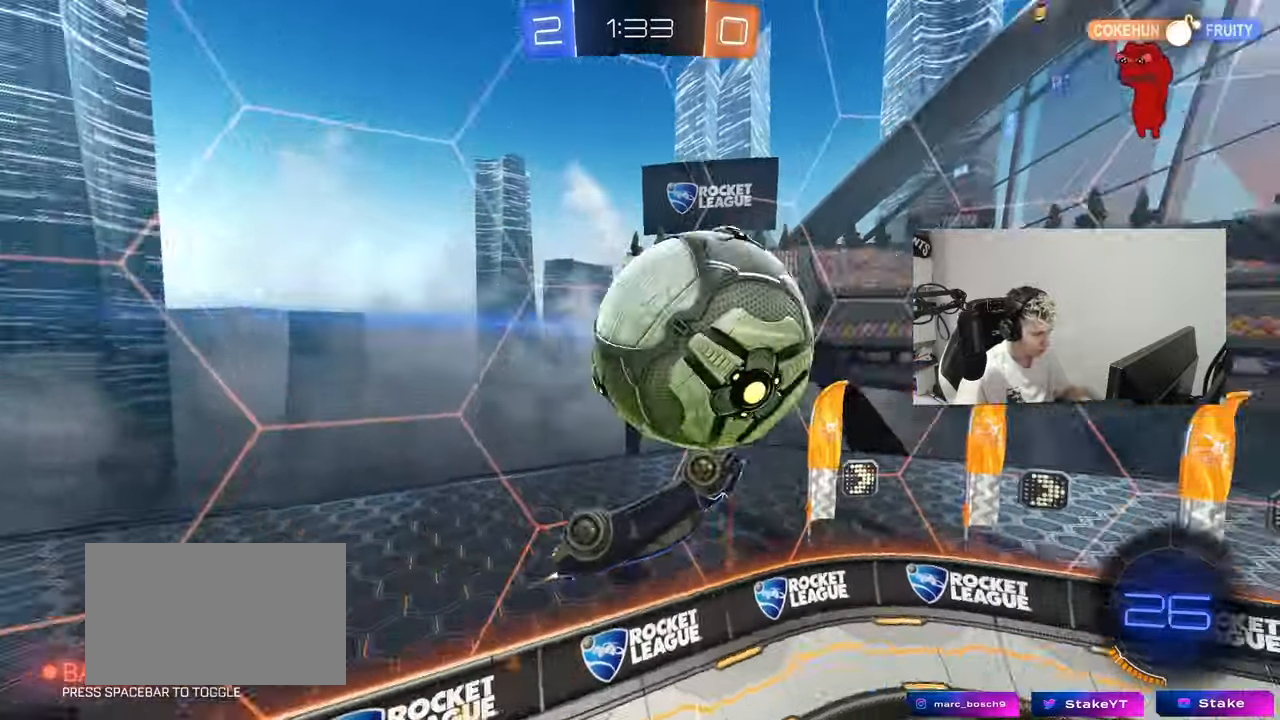
{"keys": ["a", "shift", "w"], "mouse": [], "mouse_move": "still", "events": [[66, "a", "down"], [66, "d", "down"], [66, "mouse_left", "up"], [66, "s", "down"], [116, "d", "up"], [116, "shift", "down"], [166, "s", "up"], [267, "w", "down"]]}
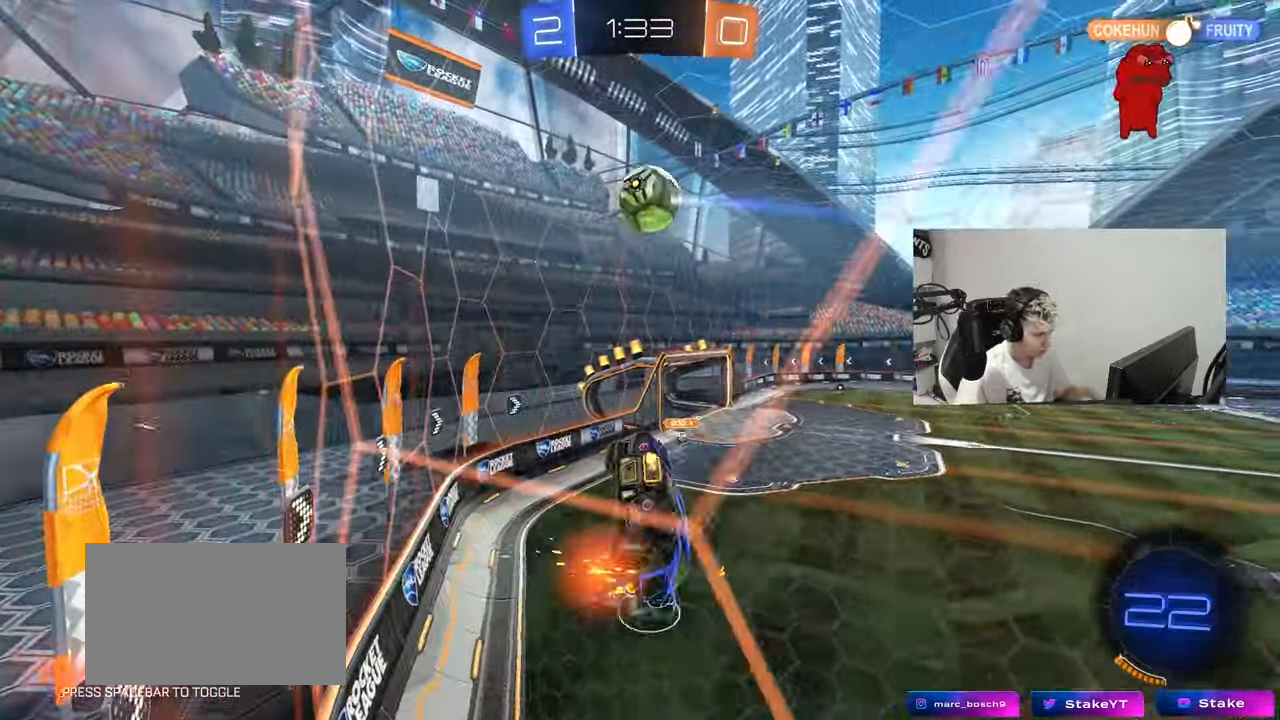
{"keys": ["a", "w"], "mouse": ["left"], "mouse_move": "still", "events": [[84, "shift", "up"], [184, "mouse_left", "down"], [234, "w", "up"], [284, "a", "up"], [417, "w", "down"], [467, "a", "down"]]}
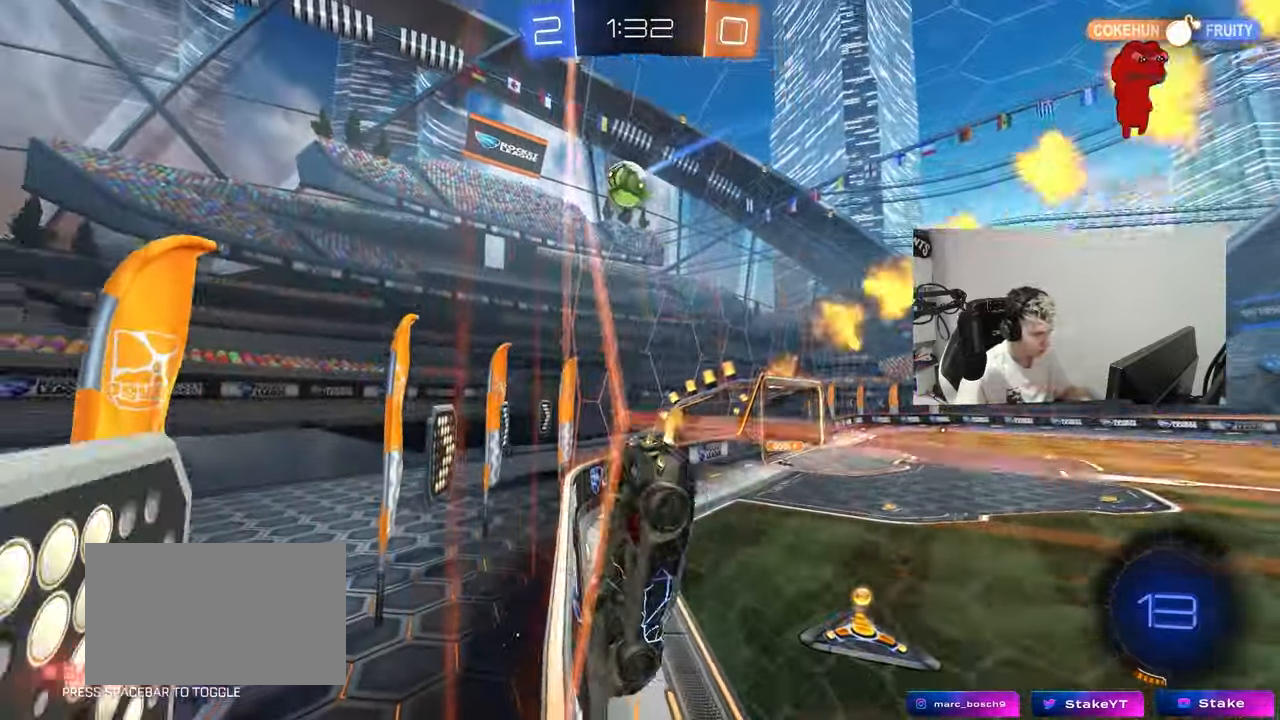
{"keys": ["w"], "mouse": ["left"], "mouse_move": "still", "events": [[433, "a", "up"]]}
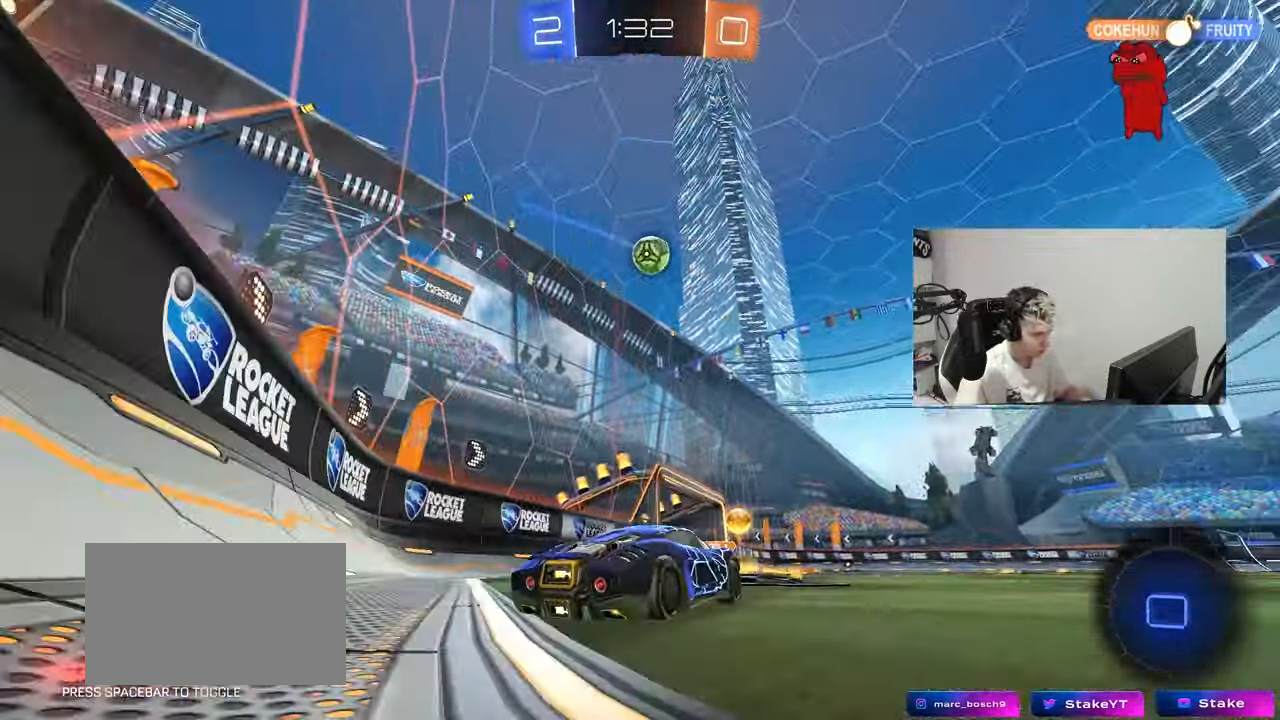
{"keys": ["d", "w"], "mouse": ["left"], "mouse_move": "still", "events": [[167, "d", "down"], [300, "d", "up"], [401, "d", "down"]]}
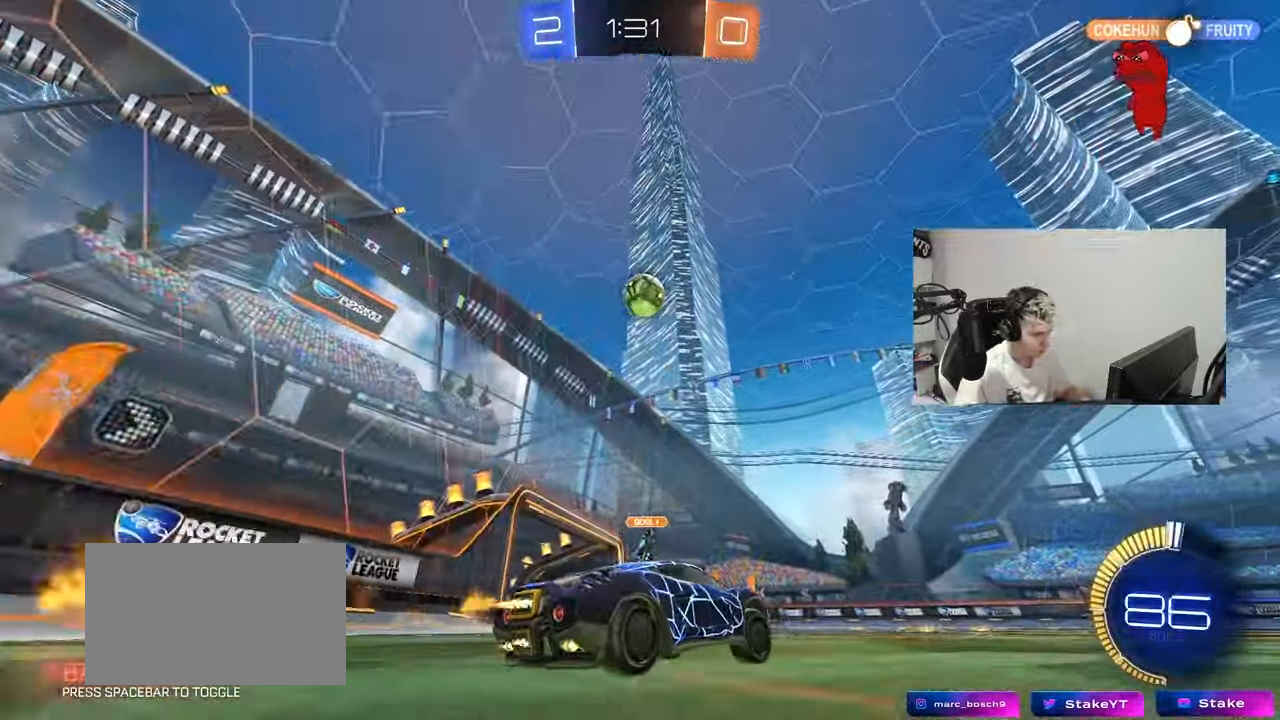
{"keys": ["a", "shift", "w"], "mouse": [], "mouse_move": "still", "events": [[283, "d", "up"], [417, "a", "down"], [467, "mouse_left", "up"], [467, "shift", "down"]]}
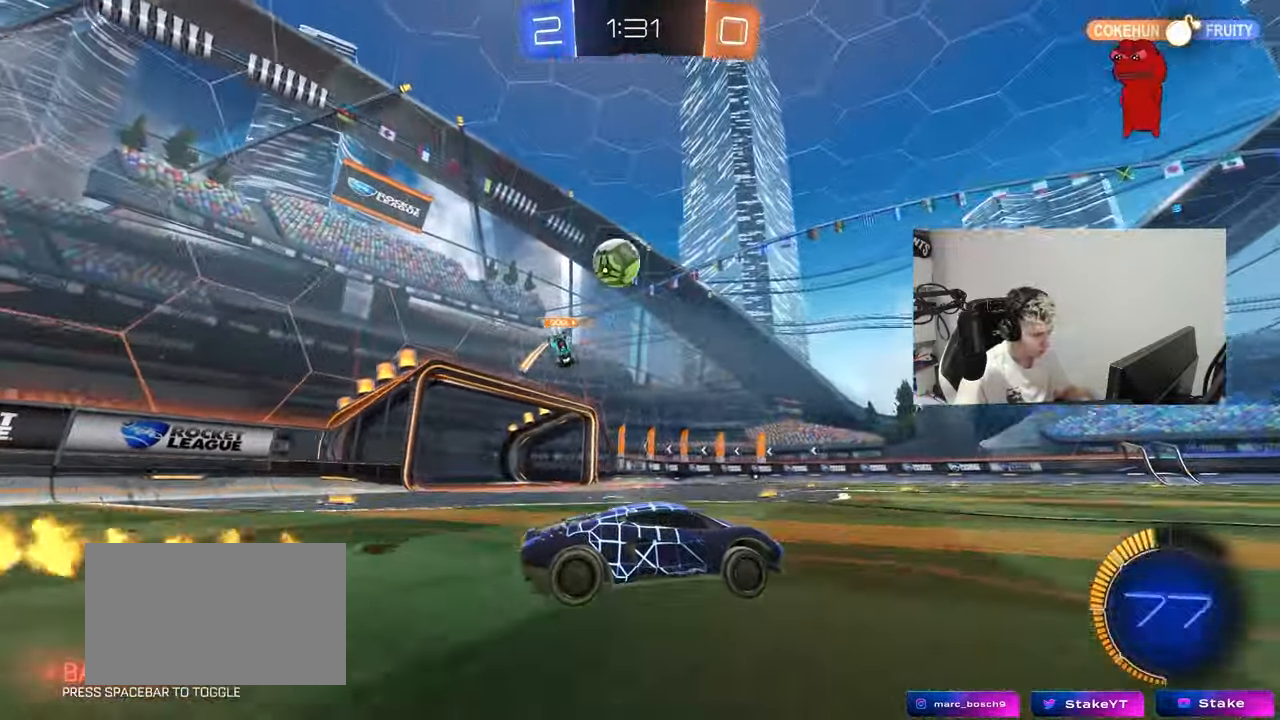
{"keys": ["a", "s"], "mouse": ["left", "right"], "mouse_move": "down", "events": [[100, "shift", "up"], [284, "mouse_left", "down"], [334, "mouse_right", "down"], [334, "w", "up"], [384, "s", "down"]]}
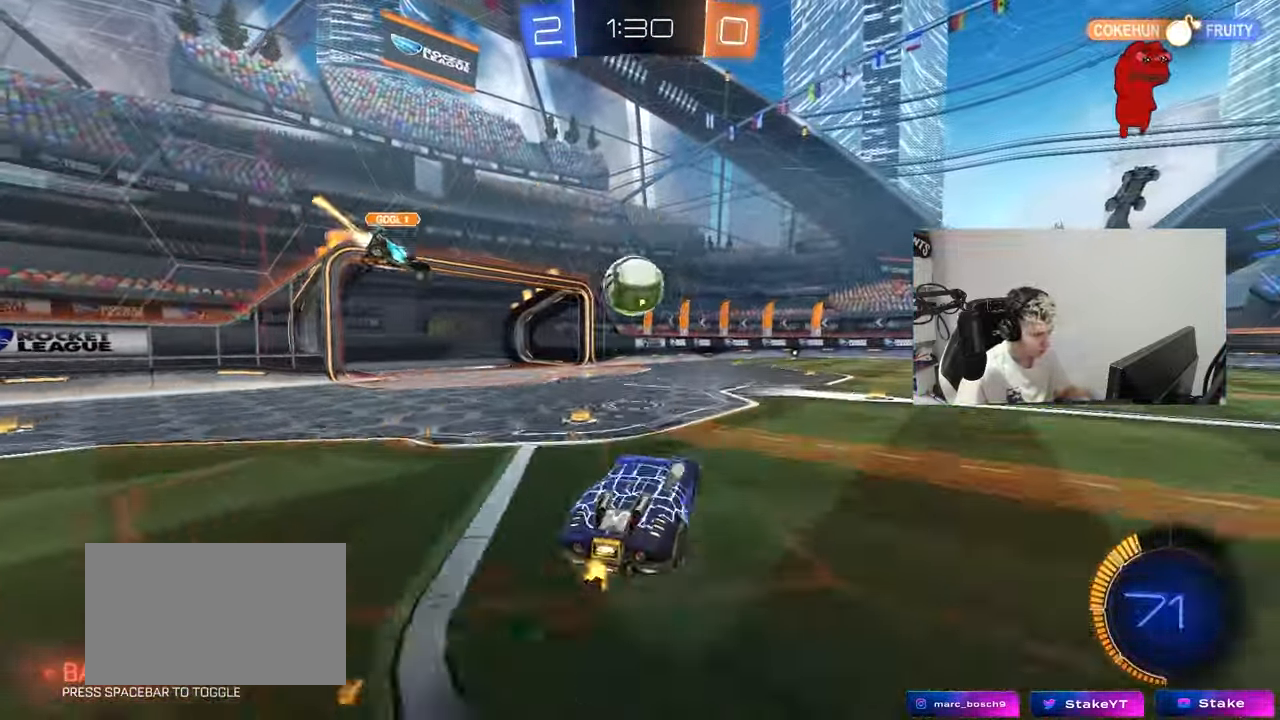
{"keys": ["d", "w"], "mouse": ["left"], "mouse_move": "still", "events": [[66, "d", "down"], [116, "a", "up"], [116, "mouse_right", "up"], [116, "s", "up"], [166, "shift", "down"], [300, "shift", "up"], [500, "w", "down"]]}
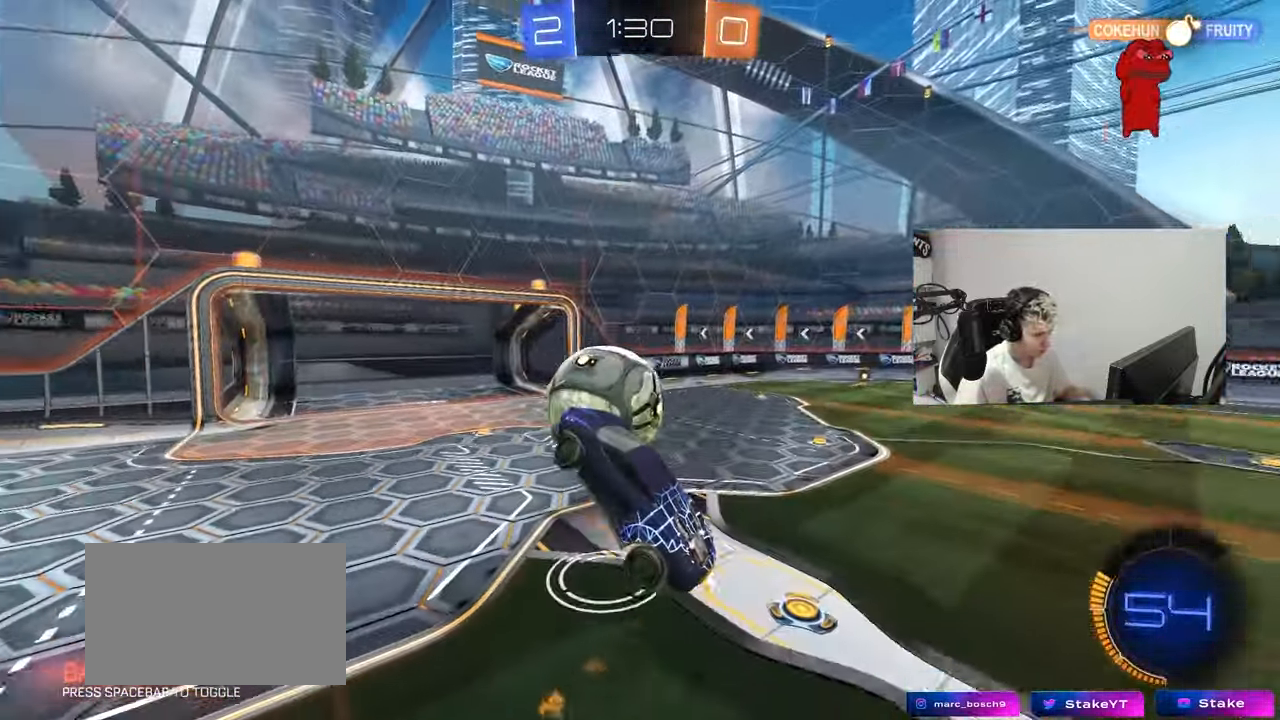
{"keys": ["a", "s", "shift"], "mouse": ["left"], "mouse_move": "still", "events": [[67, "d", "up"], [167, "mouse_right", "down"], [167, "shift", "down"], [350, "mouse_right", "up"], [350, "s", "down"], [350, "w", "up"], [401, "a", "down"]]}
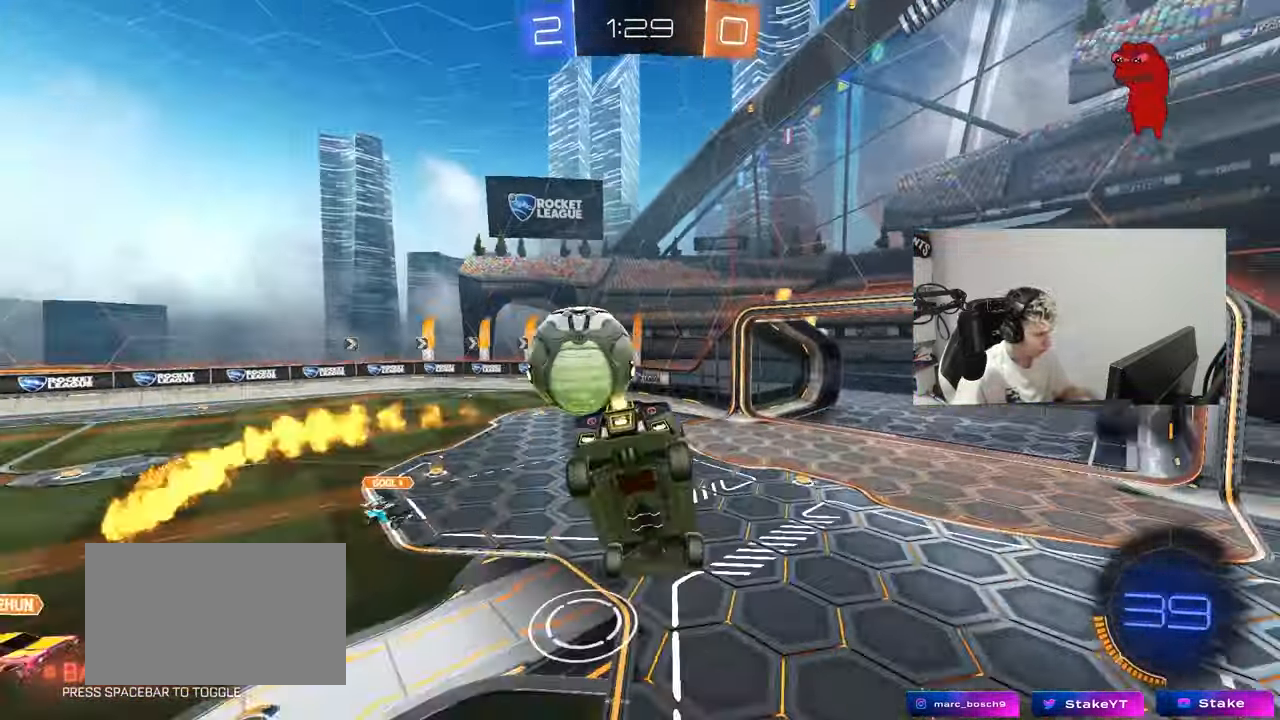
{"keys": ["a", "s"], "mouse": ["left"], "mouse_move": "still", "events": [[484, "shift", "up"]]}
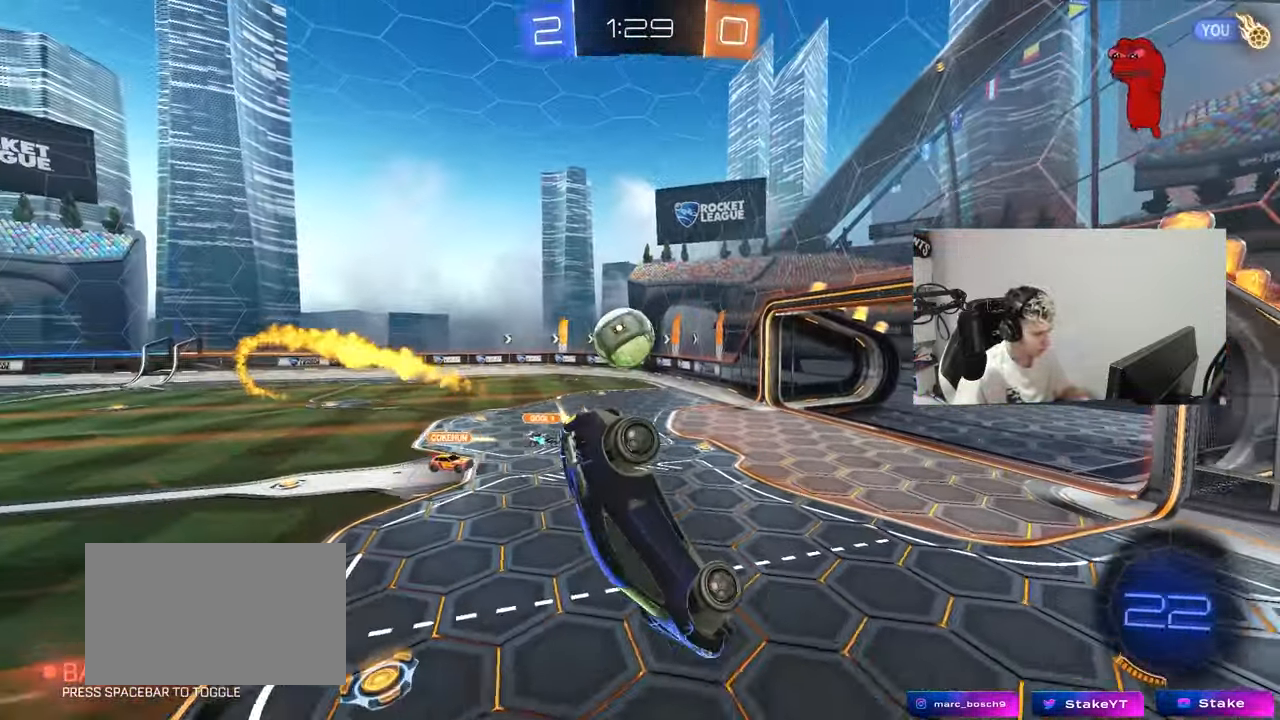
{"keys": ["d"], "mouse": ["left"], "mouse_move": "still", "events": [[117, "shift", "down"], [267, "a", "up"], [267, "d", "down"], [267, "shift", "up"], [450, "s", "up"]]}
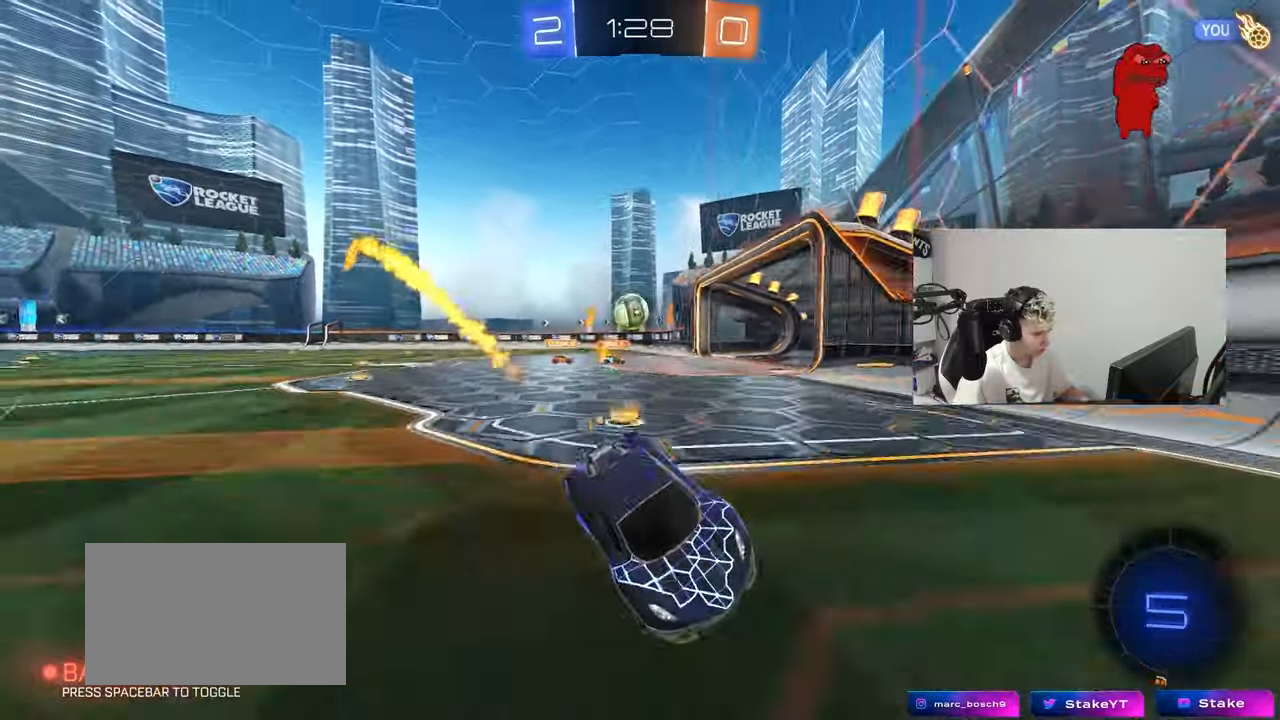
{"keys": ["a", "shift", "w"], "mouse": [], "mouse_move": "up", "events": [[51, "w", "down"], [367, "mouse_left", "up"], [418, "a", "down"], [418, "d", "up"], [418, "shift", "down"]]}
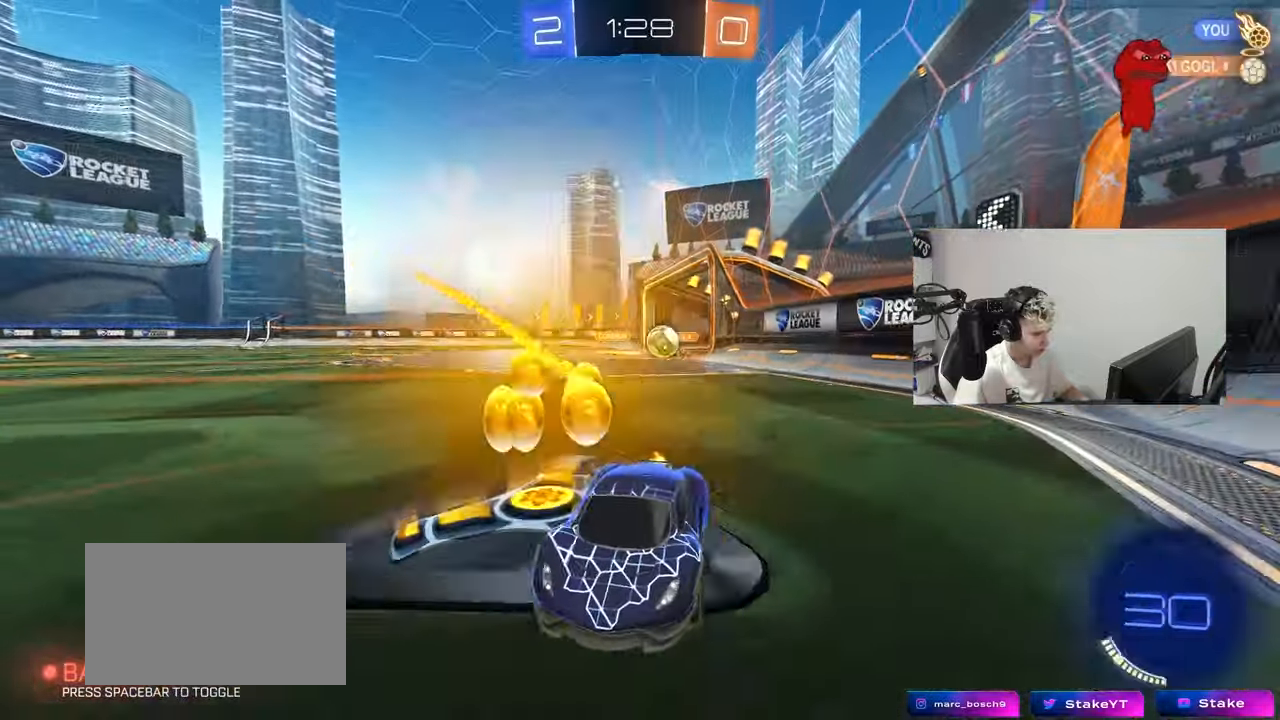
{"keys": ["d", "shift", "w"], "mouse": [], "mouse_move": "still", "events": [[17, "w", "up"], [67, "s", "down"], [67, "shift", "up"], [200, "d", "down"], [250, "a", "up"], [284, "s", "up"], [334, "shift", "down"], [434, "w", "down"]]}
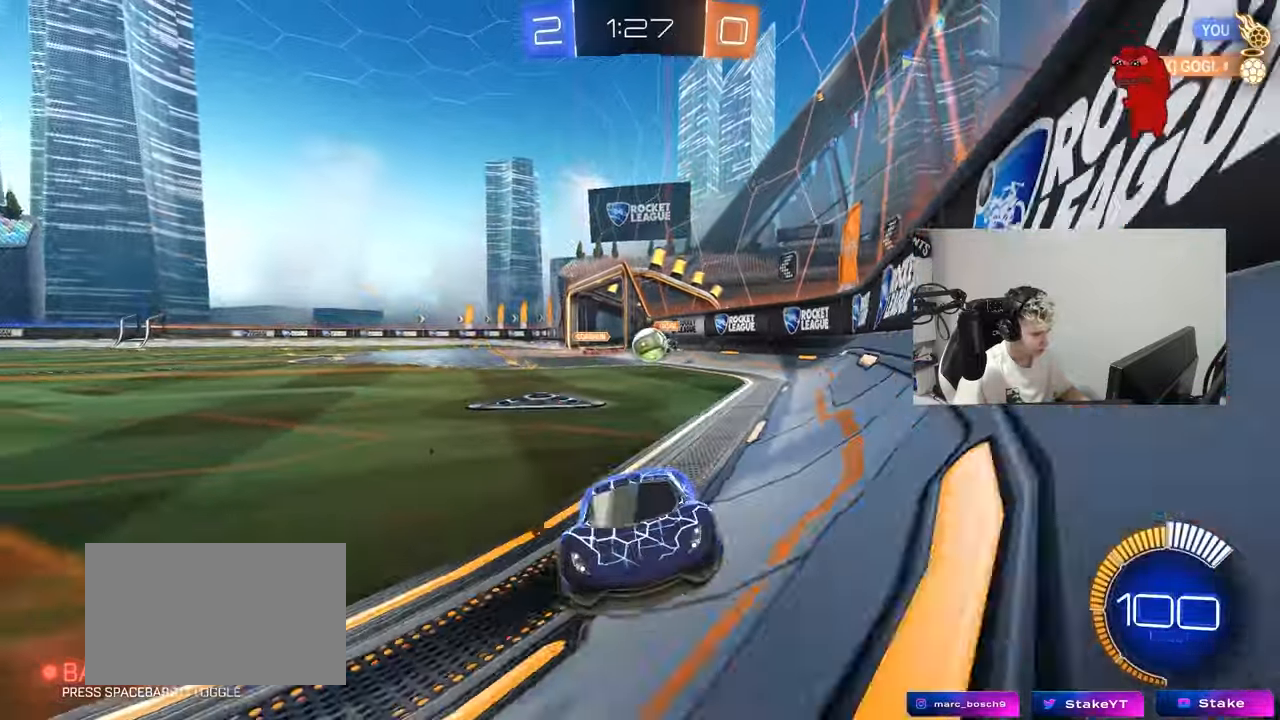
{"keys": ["a", "s"], "mouse": [], "mouse_move": "still", "events": [[267, "shift", "up"], [301, "a", "down"], [301, "d", "up"], [401, "w", "up"], [451, "s", "down"]]}
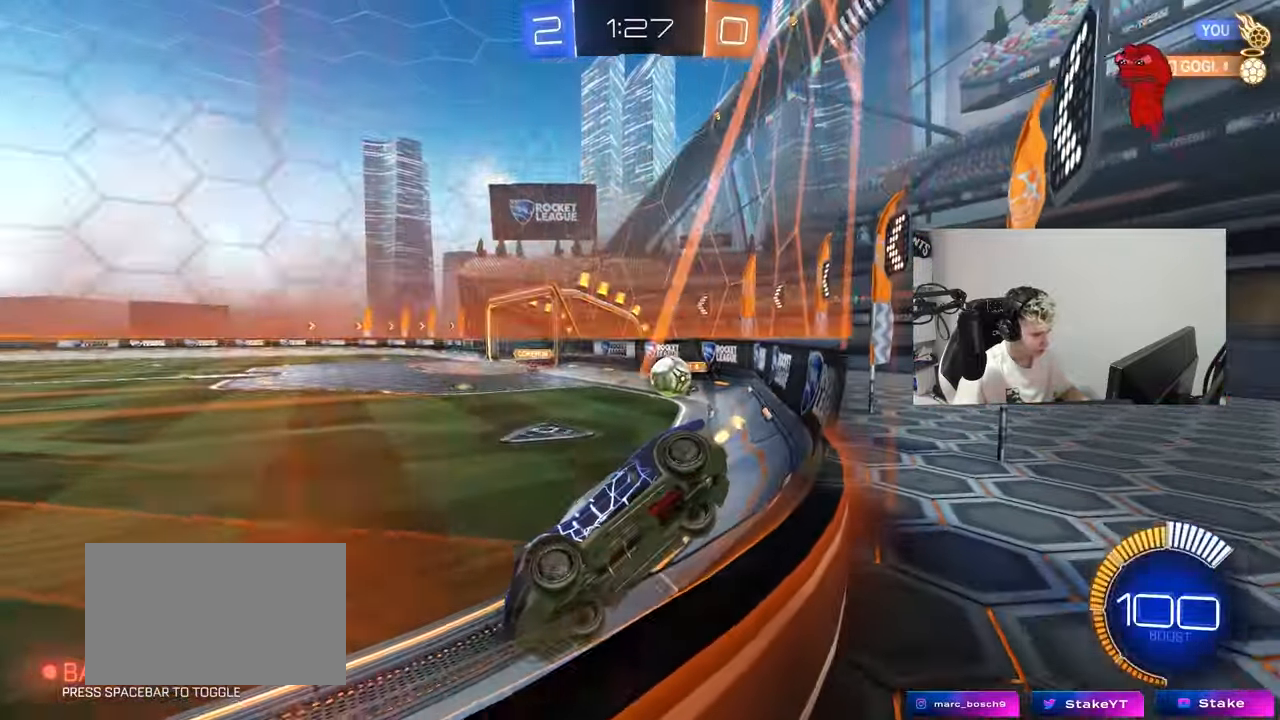
{"keys": ["d", "s"], "mouse": [], "mouse_move": "still", "events": [[467, "a", "up"], [467, "d", "down"]]}
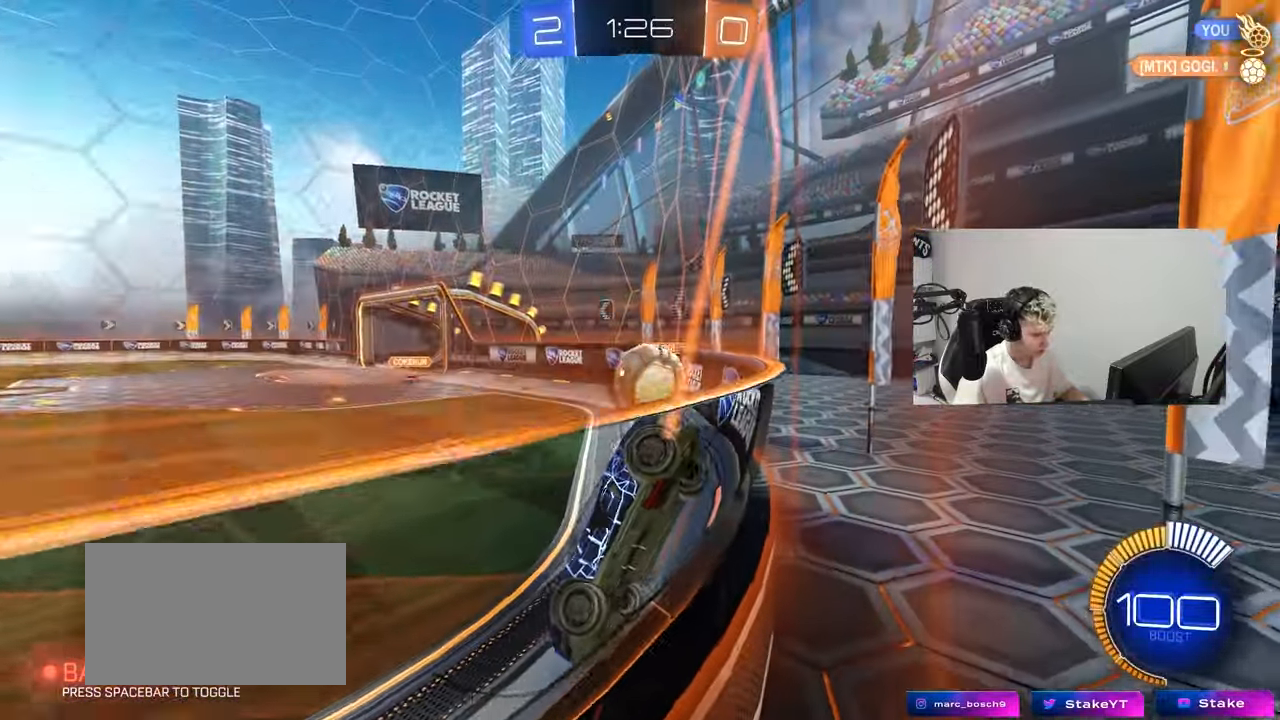
{"keys": ["d", "s"], "mouse": [], "mouse_move": "still", "events": [[51, "d", "up"], [84, "mouse_right", "down"], [151, "d", "down"], [151, "mouse_right", "up"], [201, "s", "up"], [301, "s", "down"], [334, "mouse_right", "down"], [484, "mouse_right", "up"]]}
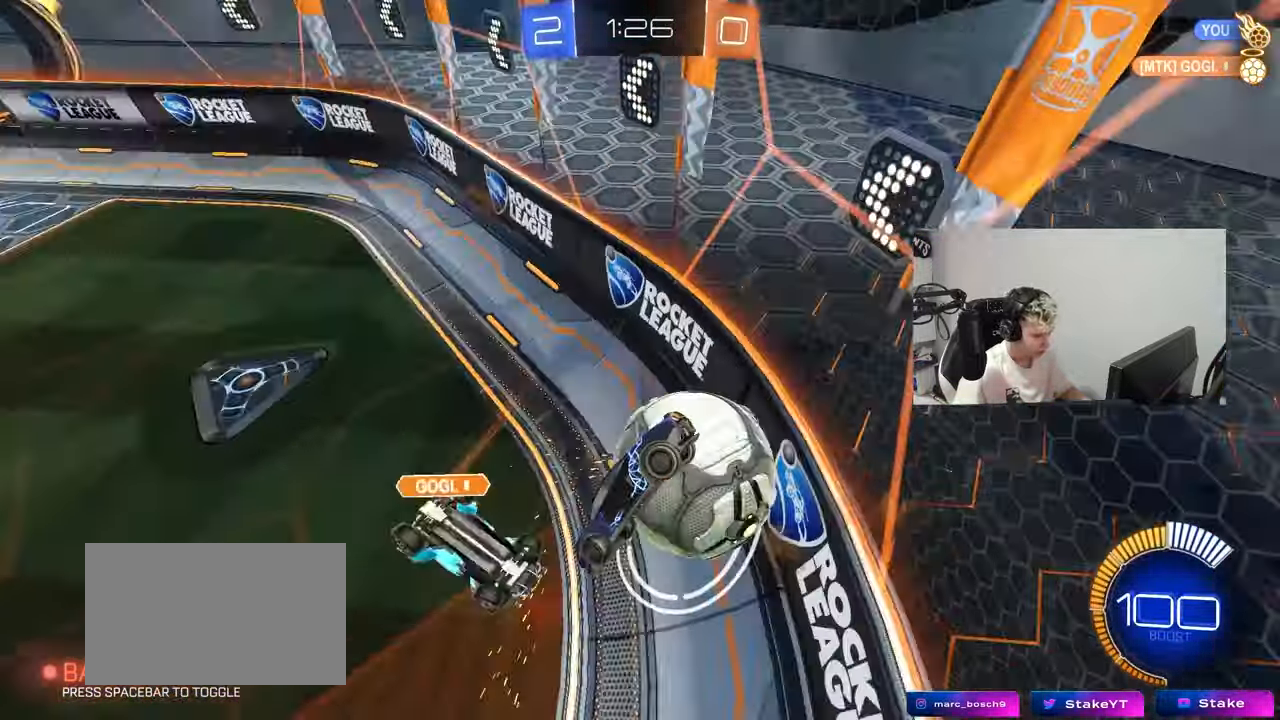
{"keys": ["s", "shift"], "mouse": [], "mouse_move": "still", "events": [[117, "s", "up"], [167, "shift", "down"], [400, "d", "up"], [450, "a", "down"], [500, "a", "up"], [500, "s", "down"]]}
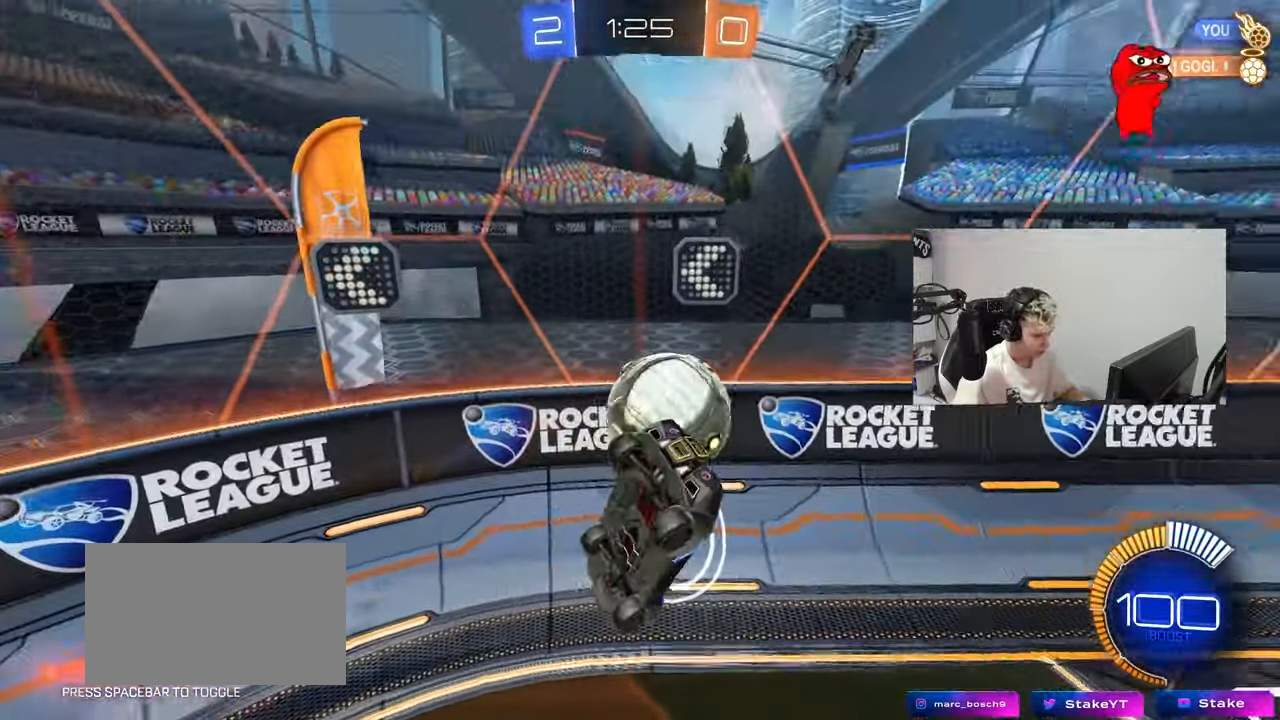
{"keys": ["d"], "mouse": [], "mouse_move": "still", "events": [[34, "d", "down"], [34, "shift", "up"], [134, "space", "down"], [234, "d", "up"], [284, "space", "up"], [367, "a", "down"], [367, "s", "up"], [367, "shift", "down"], [468, "a", "up"], [468, "shift", "up"], [501, "d", "down"]]}
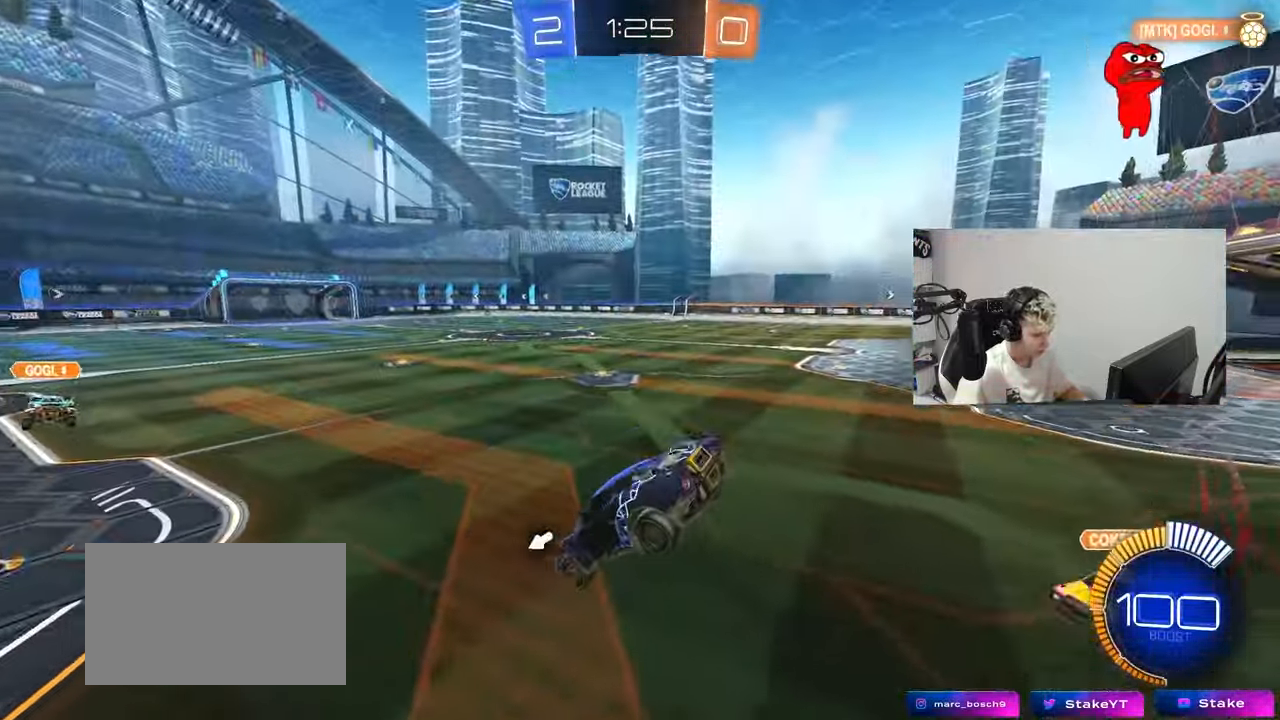
{"keys": ["w"], "mouse": ["left"], "mouse_move": "still", "events": [[100, "space", "down"], [150, "d", "up"], [284, "space", "up"], [284, "w", "down"], [434, "mouse_left", "down"]]}
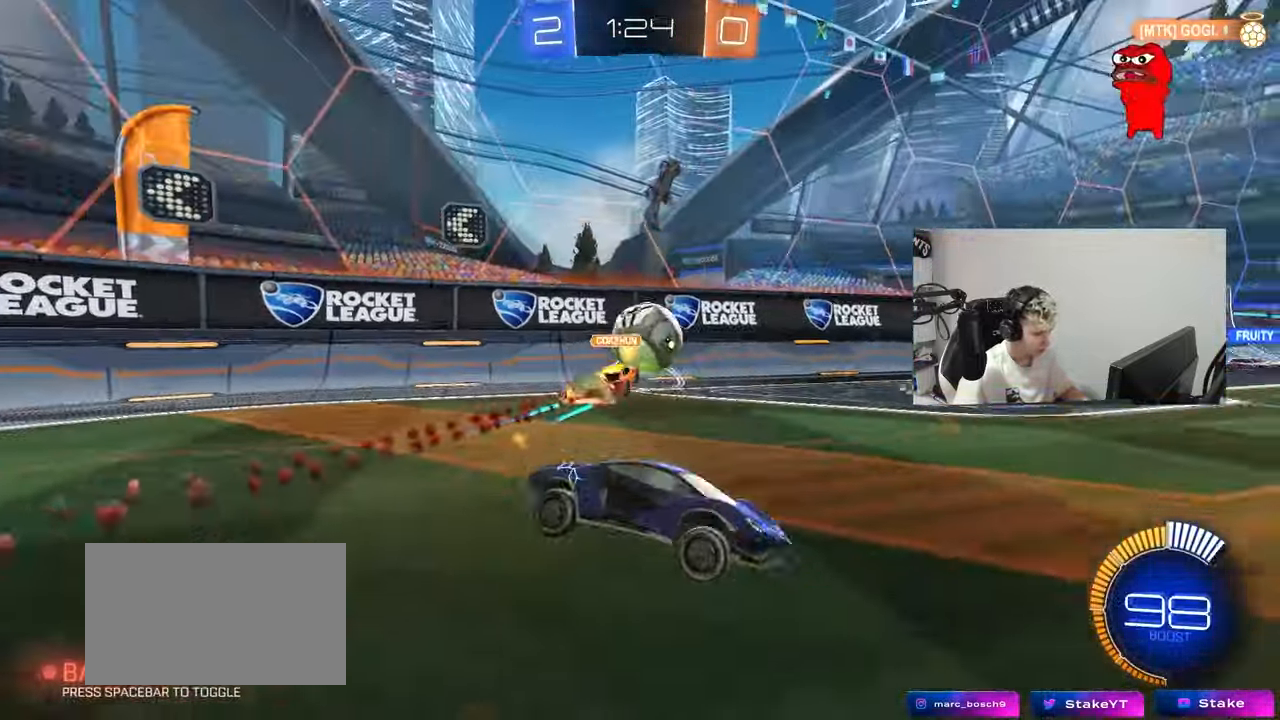
{"keys": ["w"], "mouse": [], "mouse_move": "still", "events": [[117, "a", "down"], [167, "a", "up"], [351, "mouse_left", "up"]]}
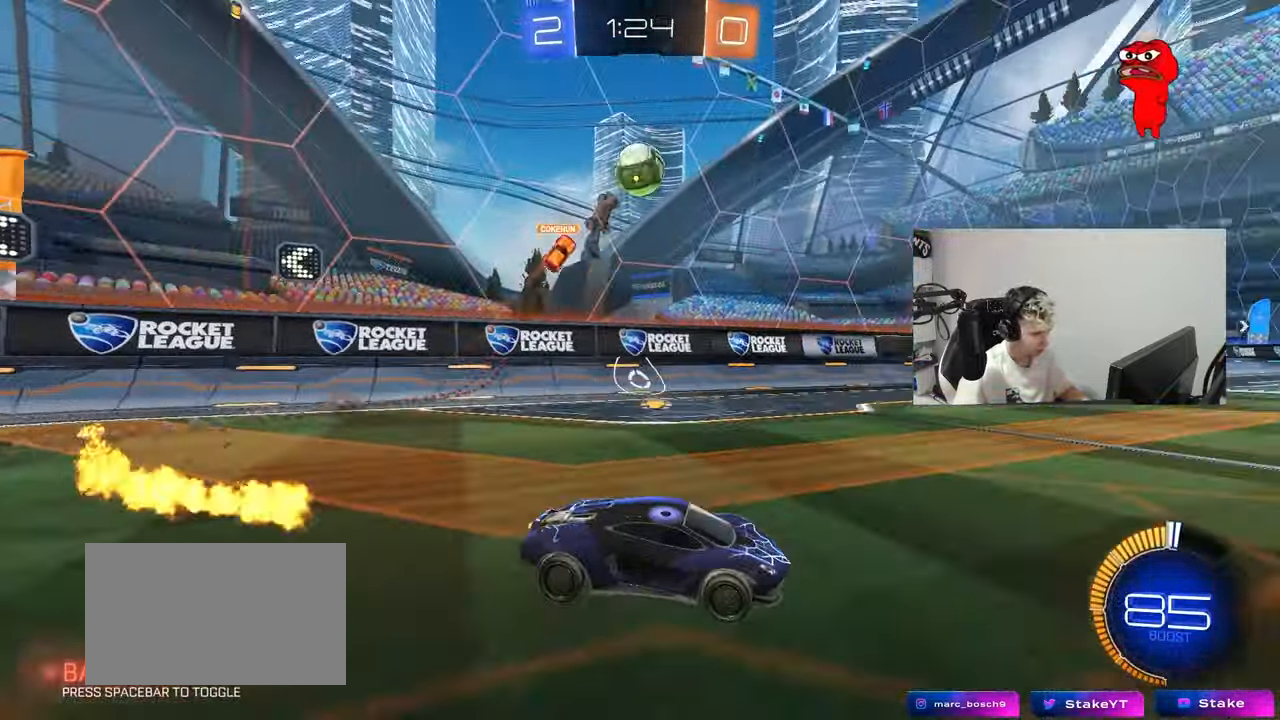
{"keys": ["d", "s"], "mouse": ["right"], "mouse_move": "down-left", "events": [[83, "a", "down"], [133, "mouse_left", "down"], [234, "mouse_left", "up"], [317, "a", "up"], [317, "mouse_right", "down"], [317, "w", "up"], [417, "s", "down"], [467, "d", "down"]]}
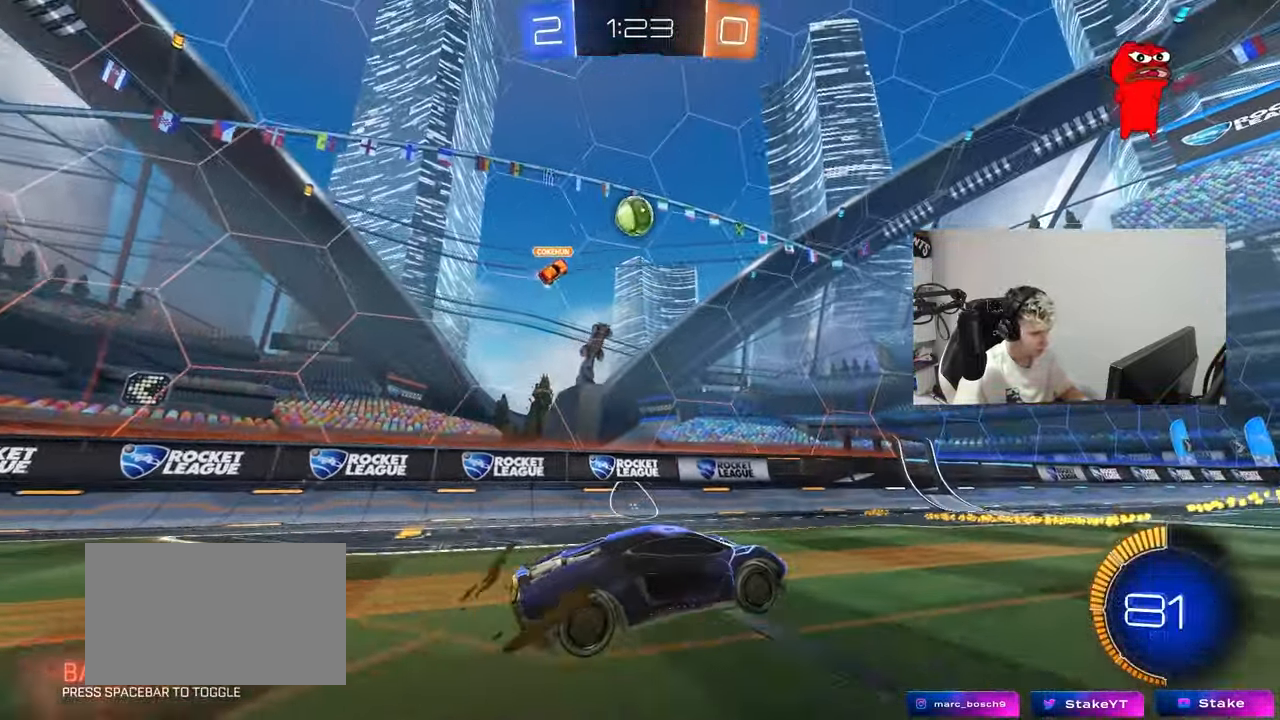
{"keys": ["a", "shift", "w"], "mouse": ["left"], "mouse_move": "still", "events": [[51, "d", "up"], [51, "mouse_right", "up"], [51, "s", "up"], [84, "mouse_right", "down"], [101, "mouse_left", "down"], [101, "s", "down"], [151, "a", "down"], [201, "shift", "down"], [285, "mouse_right", "up"], [318, "mouse_left", "up"], [335, "s", "up"], [435, "w", "down"], [485, "mouse_left", "down"]]}
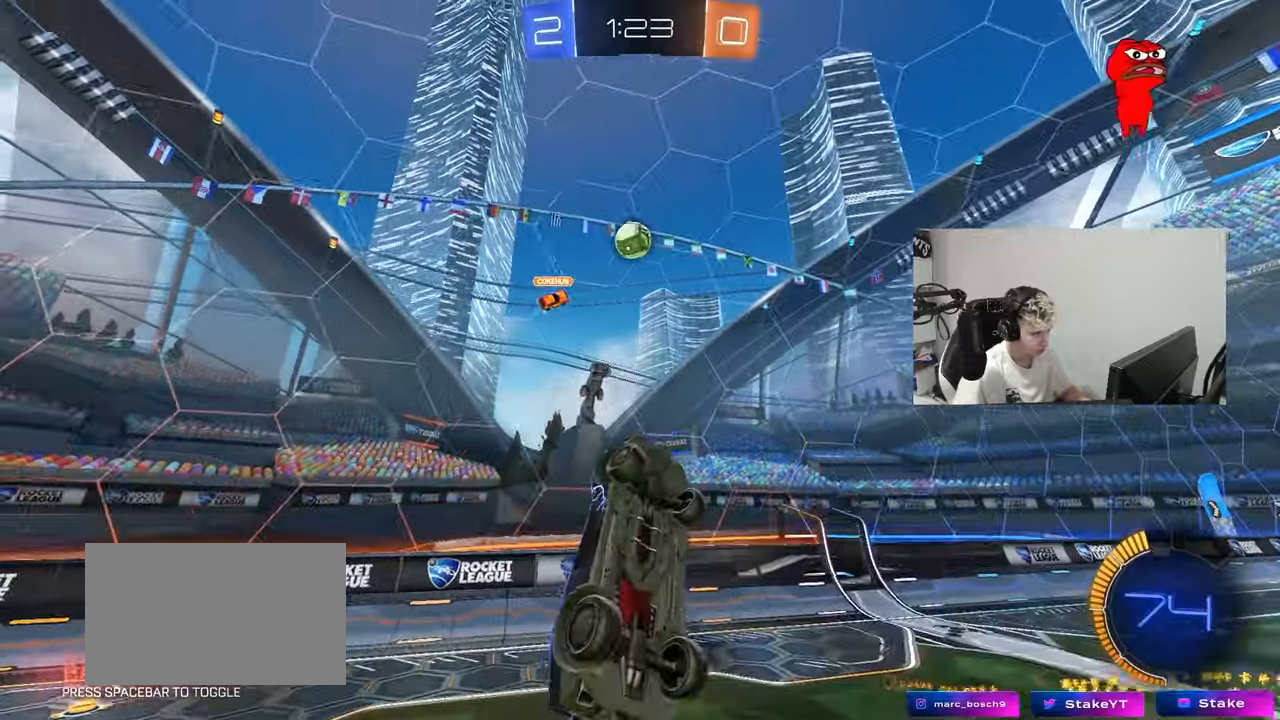
{"keys": ["a", "shift"], "mouse": [], "mouse_move": "up", "events": [[217, "w", "up"], [301, "w", "down"], [367, "mouse_left", "up"], [401, "w", "up"]]}